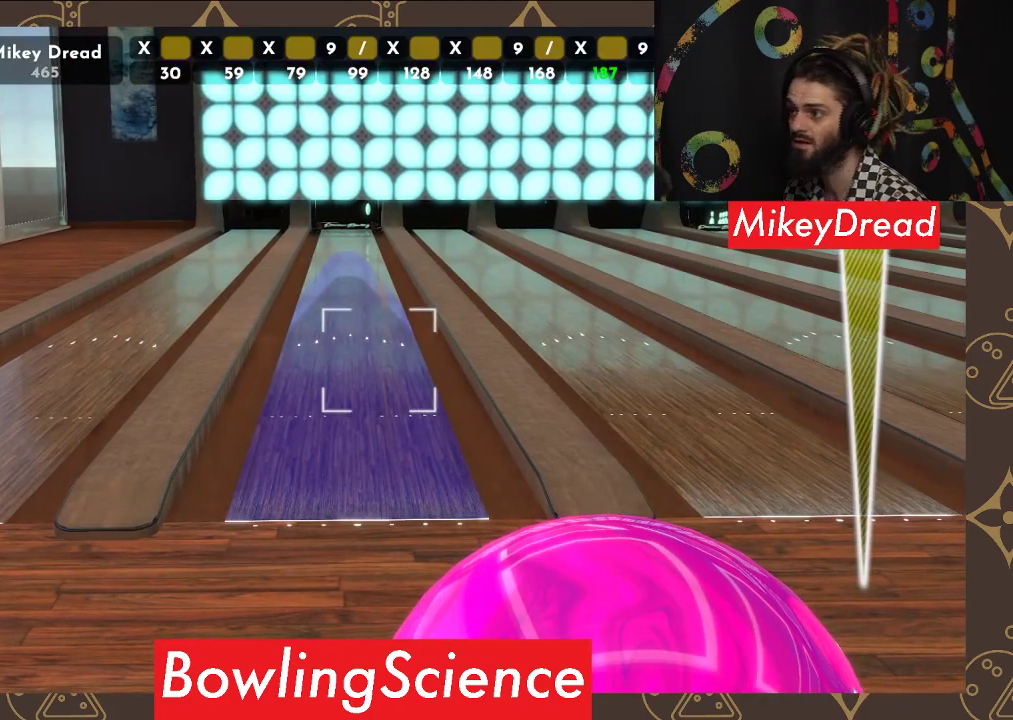
Gameplay with a controller (Xbox layout); each line is a JSON object with the inputs held at the frame after it. "events" lists button and stick changes between this image and that frame as [ms after this image, input, new state], when the widget could be followed in between.
{"buttons": [], "left_stick": "center", "right_stick": "center", "events": [[33, "right_stick", "up"], [50, "left_stick", "down-left"], [450, "right_stick", "center"], [483, "left_stick", "center"]]}
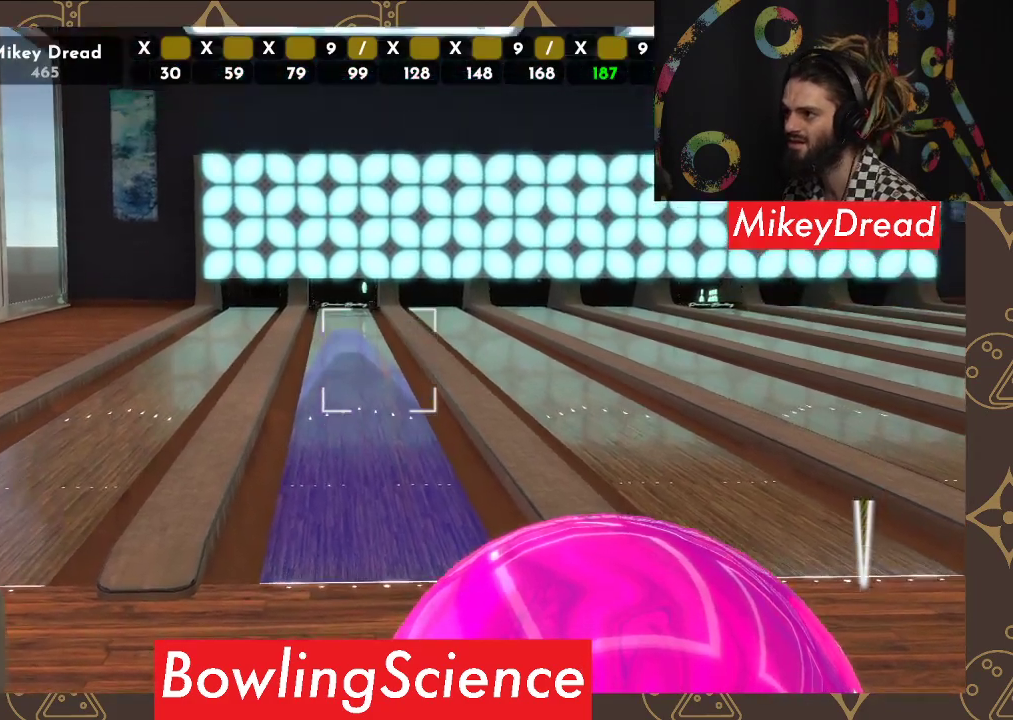
{"buttons": [], "left_stick": "center", "right_stick": "left", "events": [[400, "left_stick", "left"], [400, "right_stick", "left"], [483, "left_stick", "center"]]}
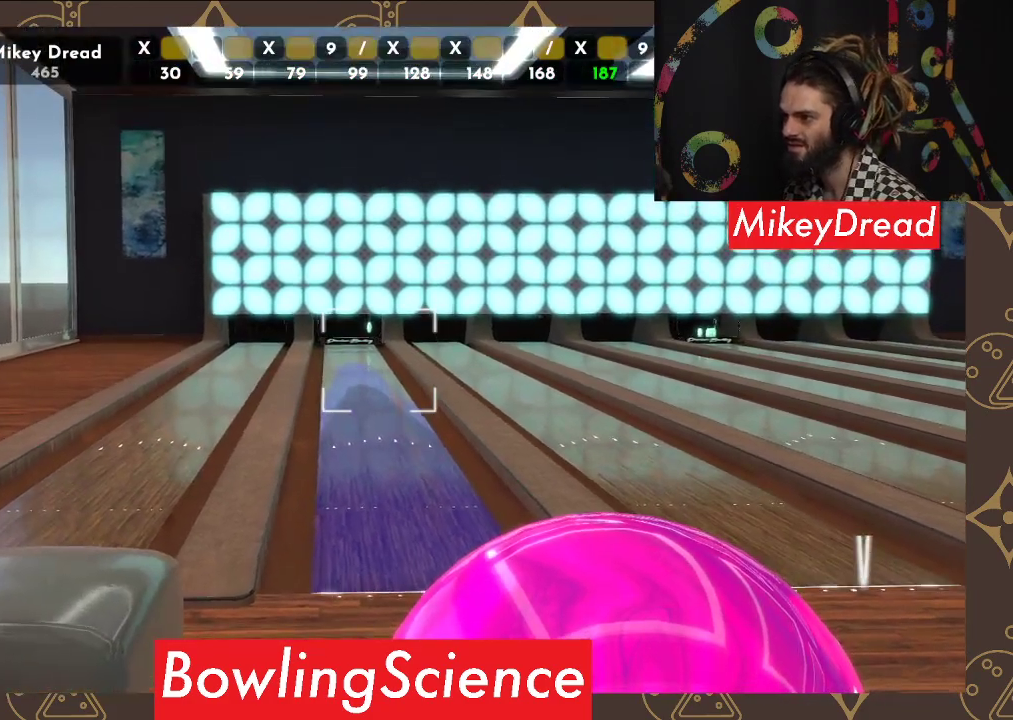
{"buttons": [], "left_stick": "center", "right_stick": "center", "events": [[17, "right_stick", "center"]]}
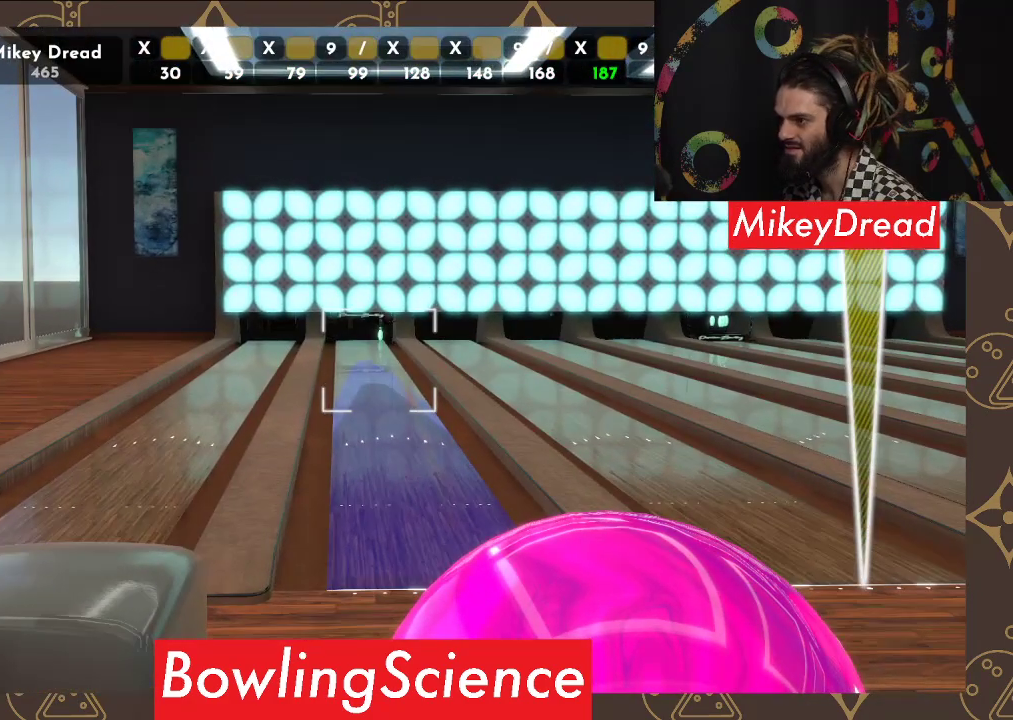
{"buttons": [], "left_stick": "center", "right_stick": "center", "events": [[283, "R2", "down"], [433, "R2", "up"]]}
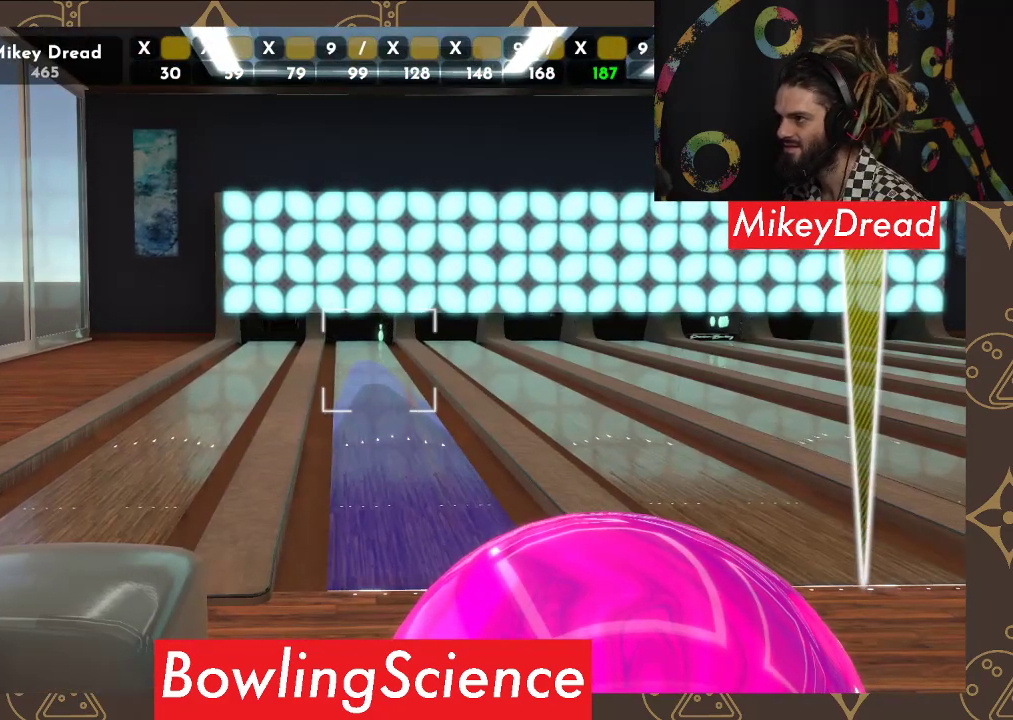
{"buttons": [], "left_stick": "center", "right_stick": "center", "events": [[100, "R2", "down"], [233, "R2", "up"]]}
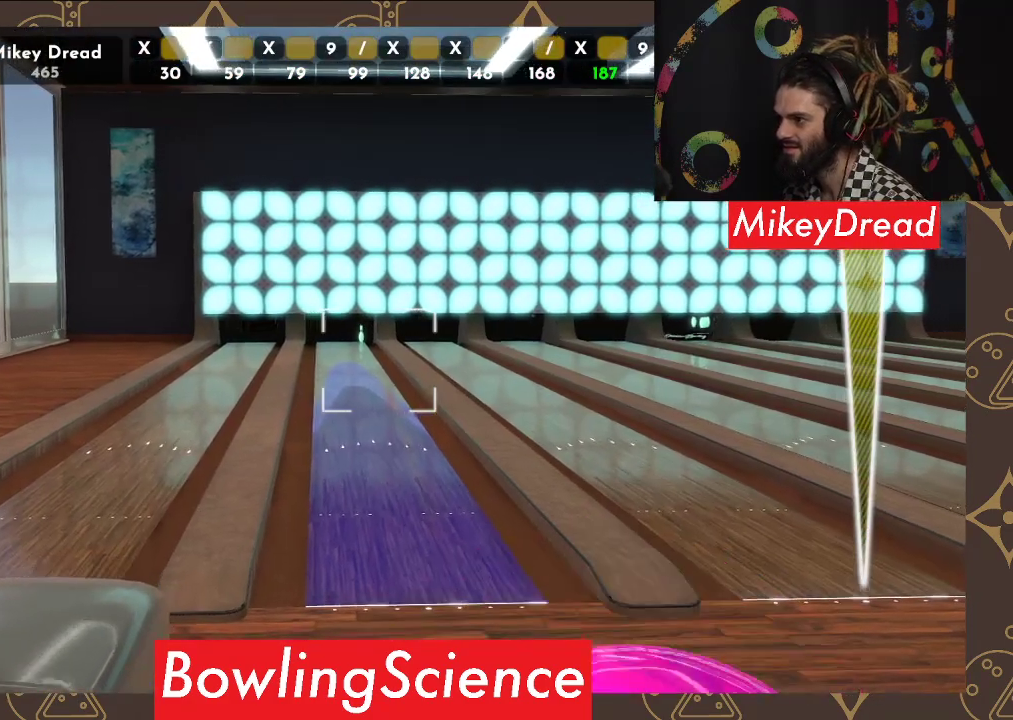
{"buttons": [], "left_stick": "center", "right_stick": "center", "events": [[33, "right_stick", "left"], [300, "right_stick", "center"]]}
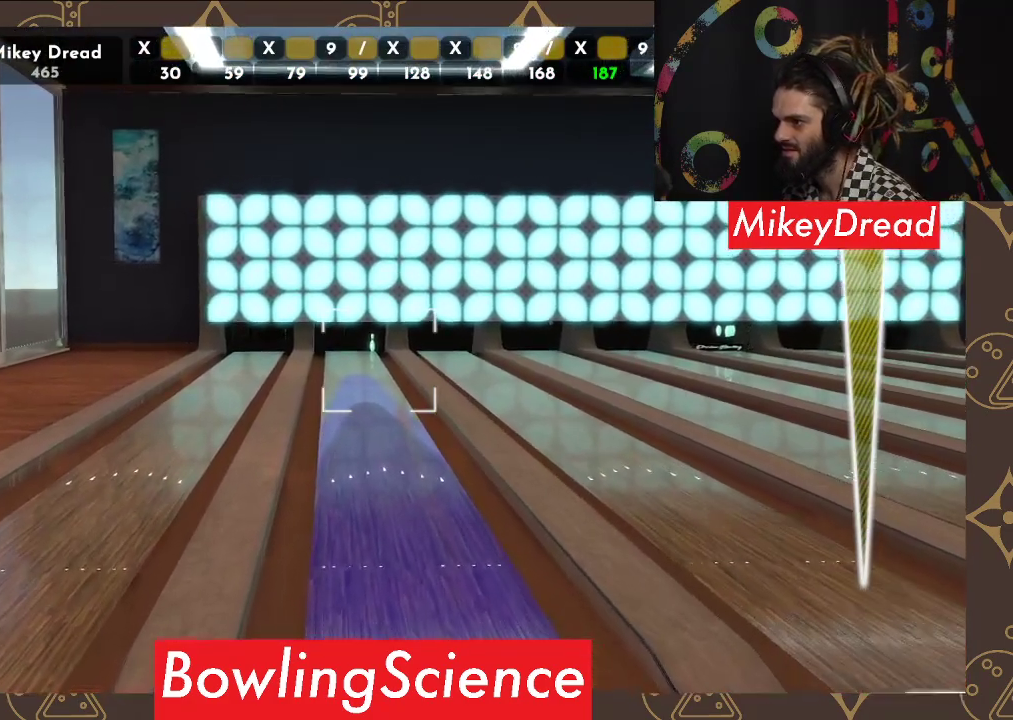
{"buttons": [], "left_stick": "center", "right_stick": "right", "events": [[433, "right_stick", "right"]]}
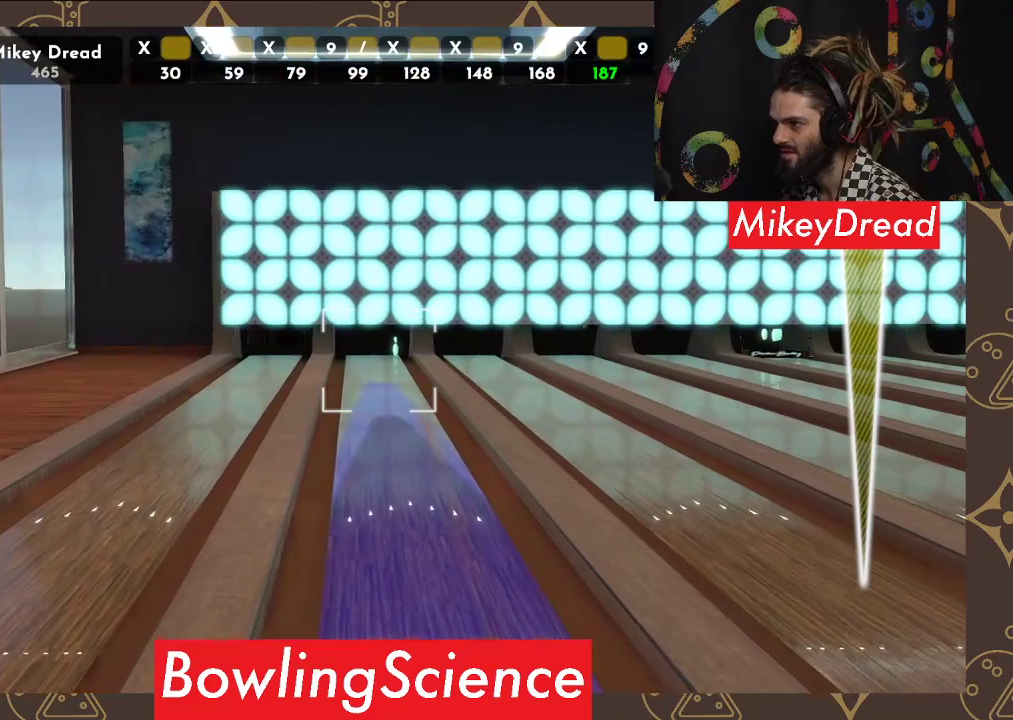
{"buttons": [], "left_stick": "center", "right_stick": "center", "events": [[83, "right_stick", "center"], [317, "right_stick", "left"], [383, "right_stick", "center"]]}